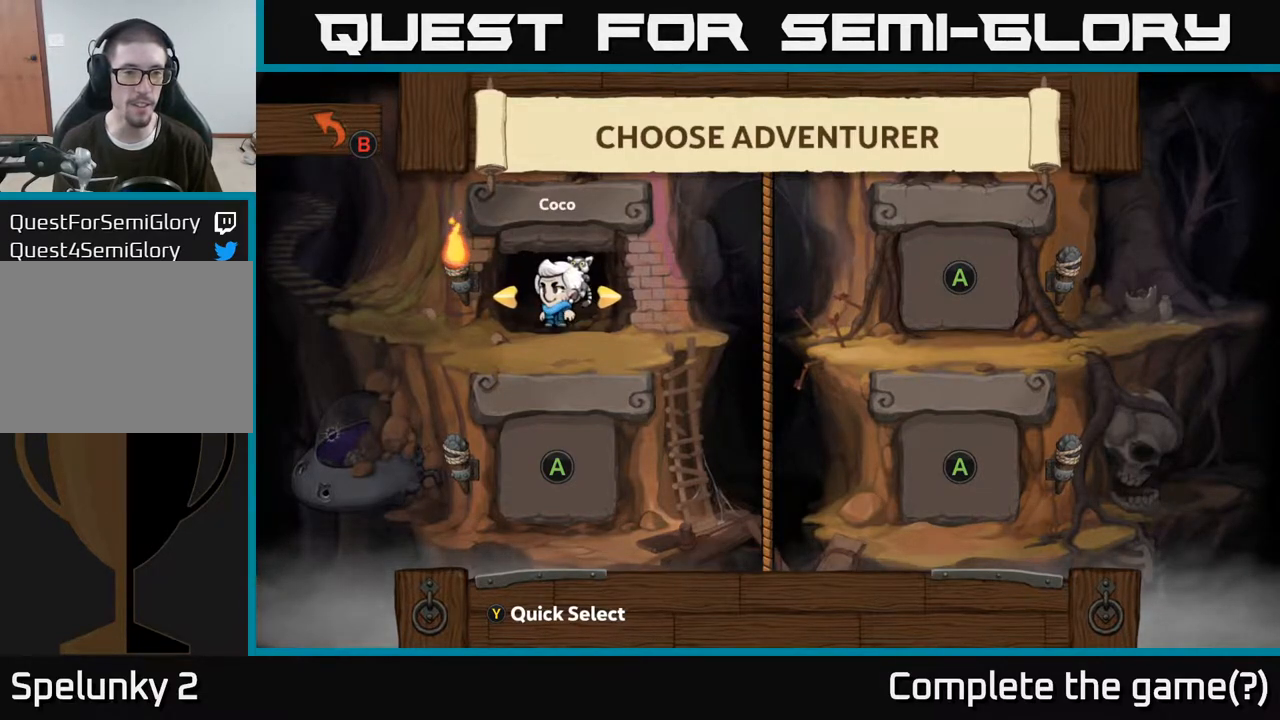
Gameplay with a controller (Xbox layout); each line is a JSON object with the inputs held at the frame after it. "events" lists button and stick changes between this image and that frame as [ms after this image, input, new state], when the widget could be followed in between.
{"buttons": [], "left_stick": "center", "right_stick": "center", "events": []}
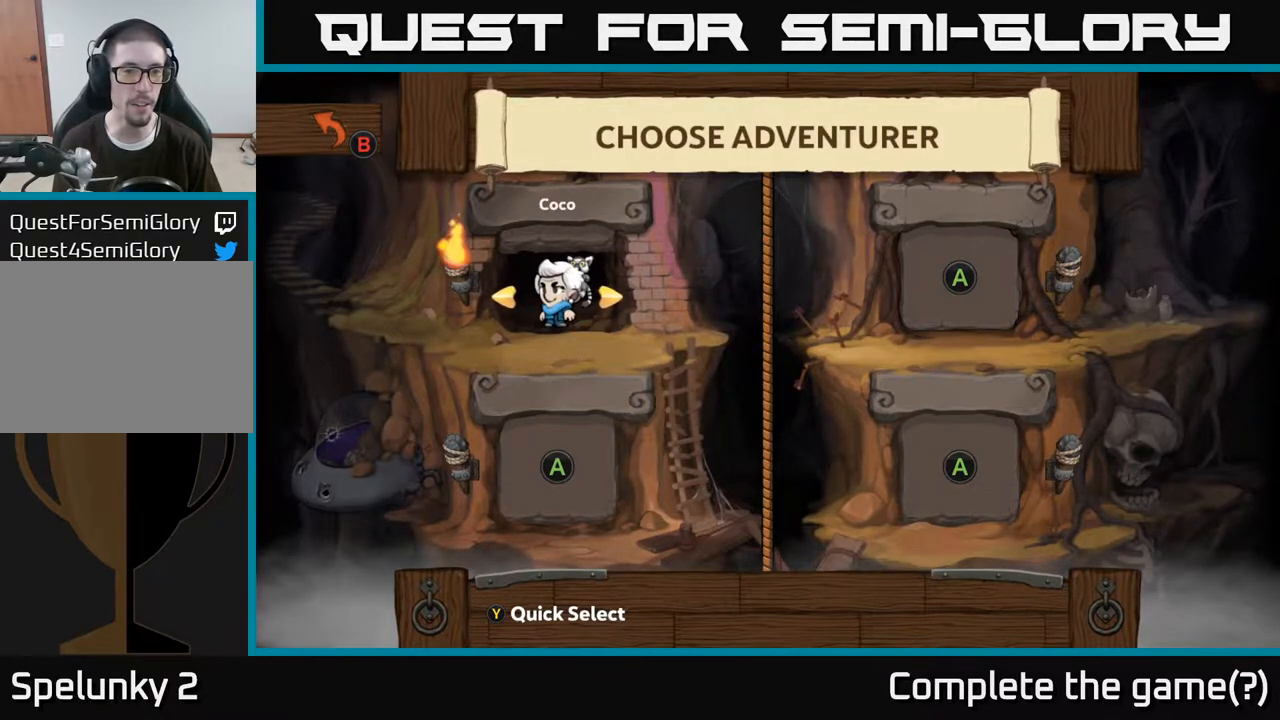
{"buttons": [], "left_stick": "center", "right_stick": "center", "events": []}
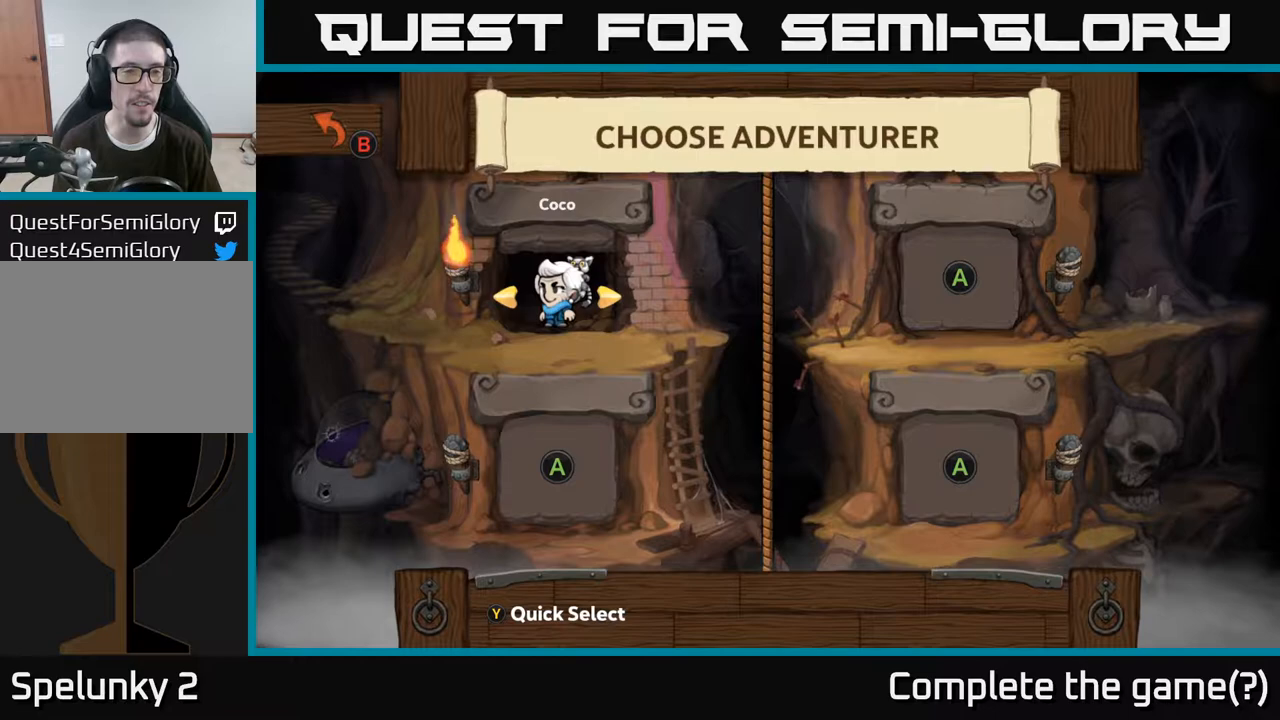
{"buttons": [], "left_stick": "center", "right_stick": "center", "events": []}
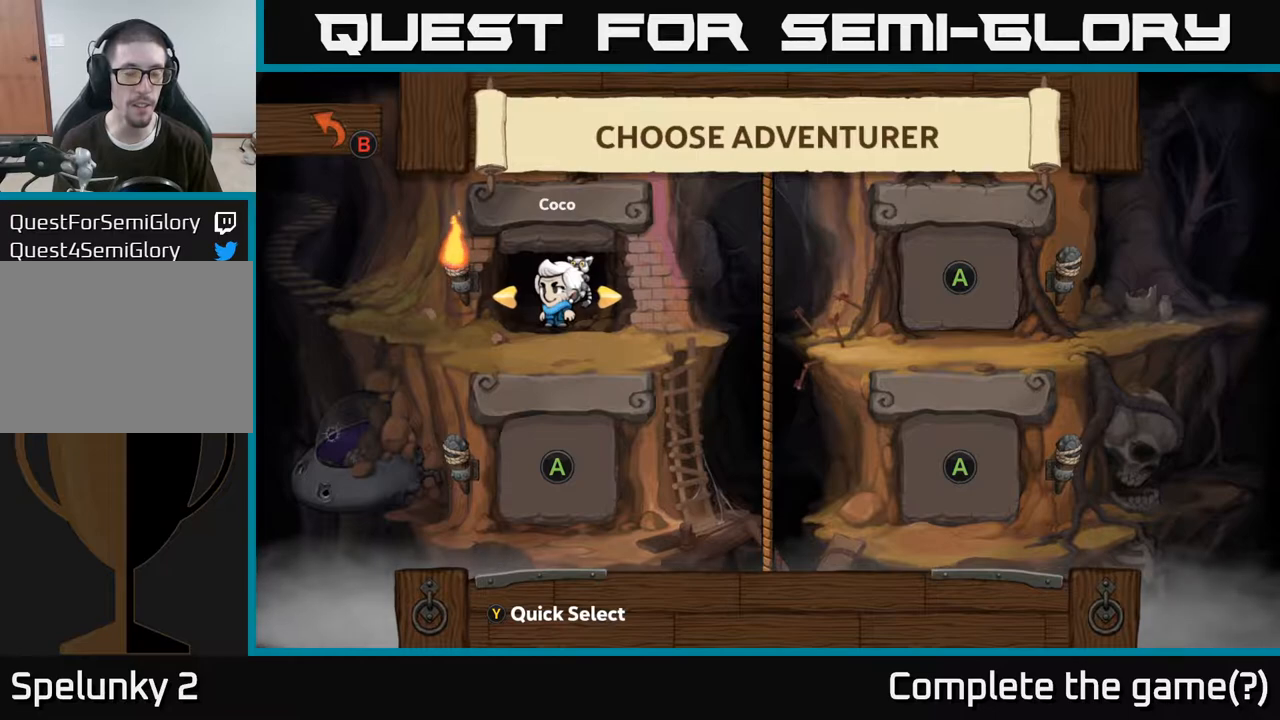
{"buttons": [], "left_stick": "center", "right_stick": "center", "events": []}
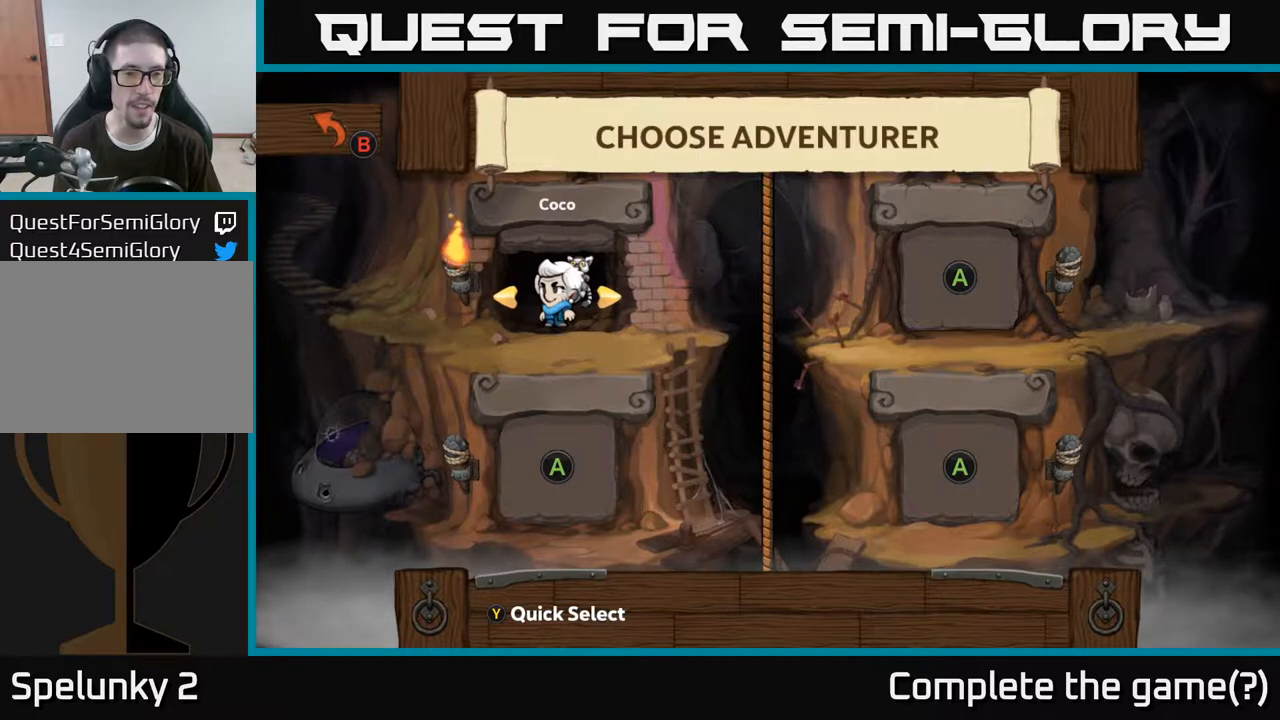
{"buttons": [], "left_stick": "center", "right_stick": "center", "events": []}
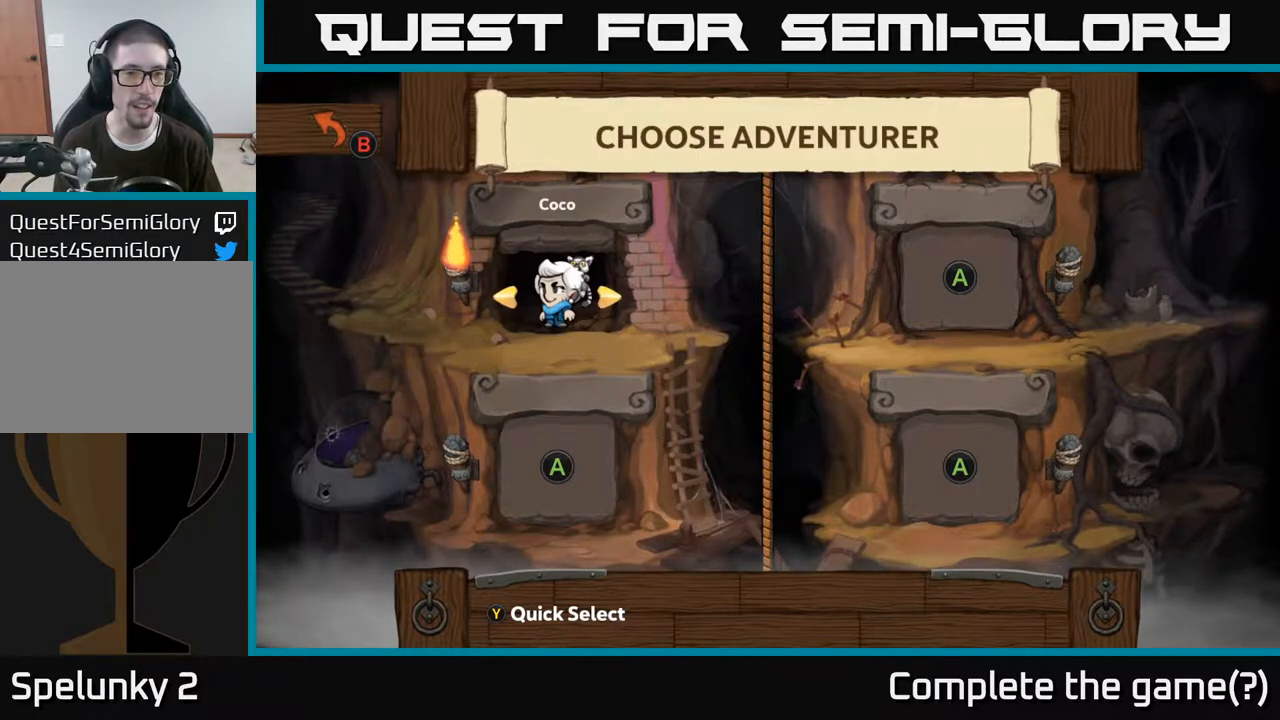
{"buttons": [], "left_stick": "center", "right_stick": "center", "events": []}
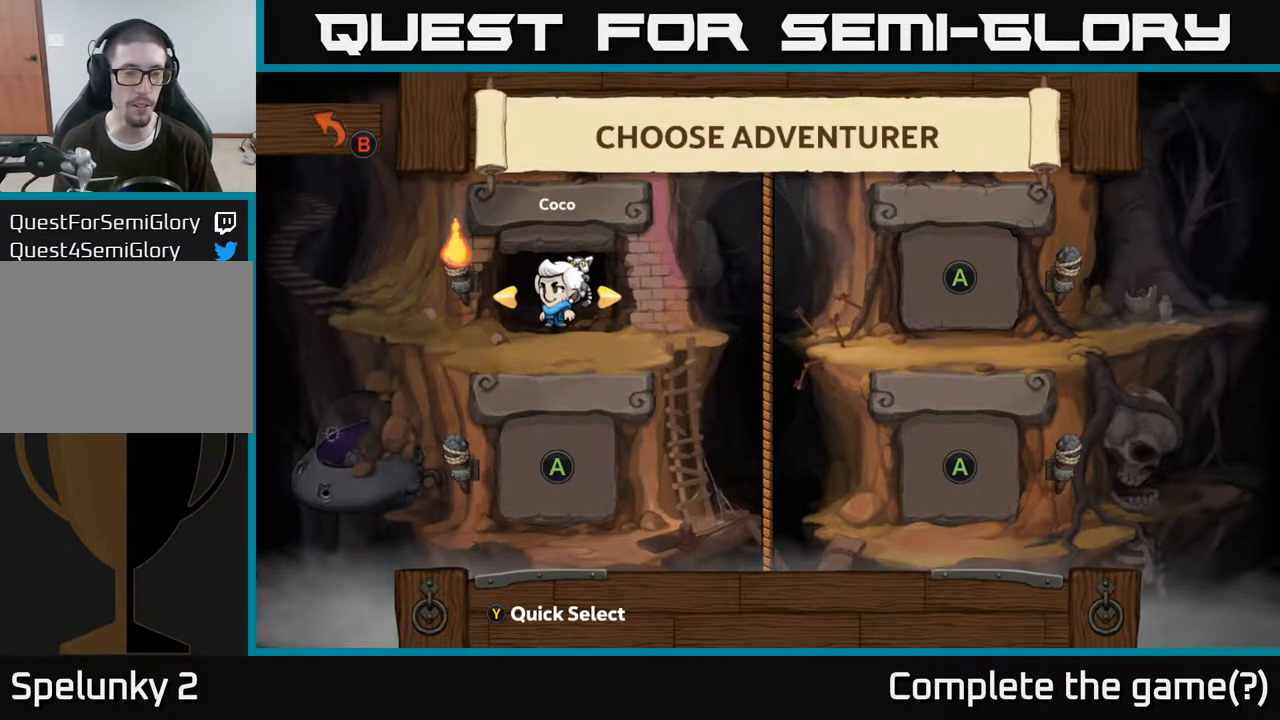
{"buttons": [], "left_stick": "center", "right_stick": "center", "events": []}
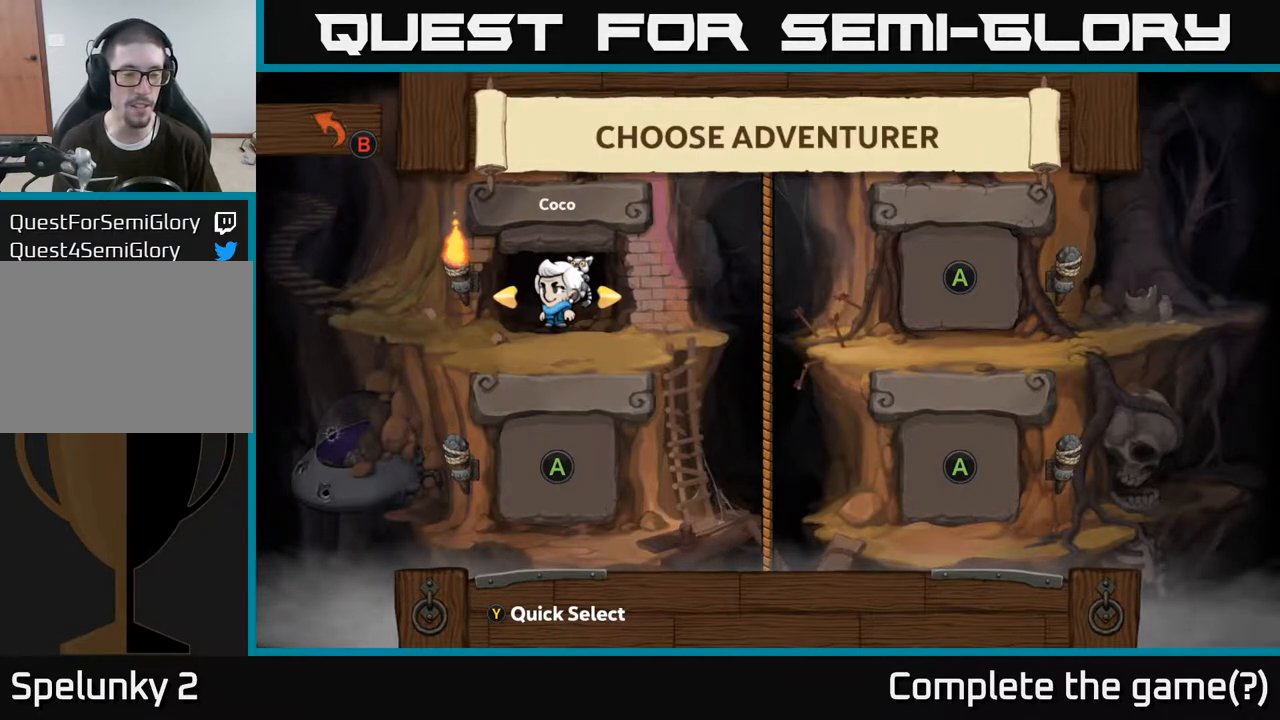
{"buttons": [], "left_stick": "center", "right_stick": "center", "events": [[183, "left_stick", "right"], [433, "left_stick", "center"]]}
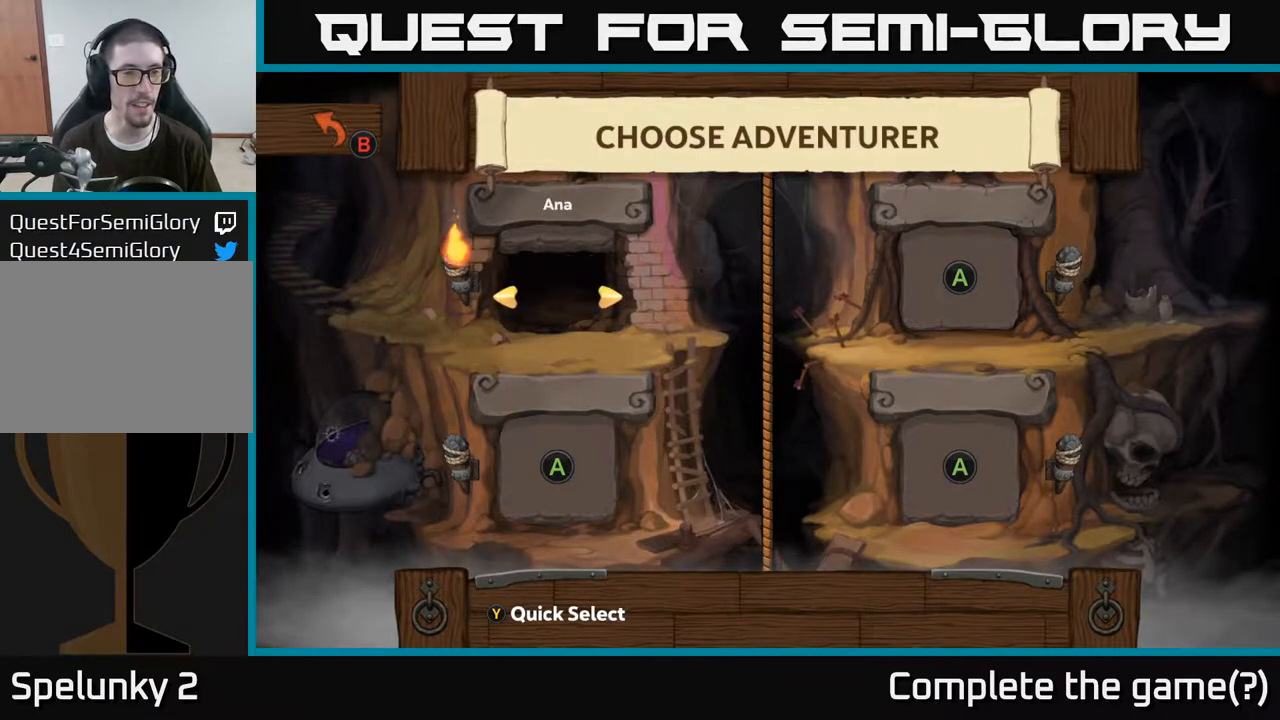
{"buttons": [], "left_stick": "center", "right_stick": "center", "events": []}
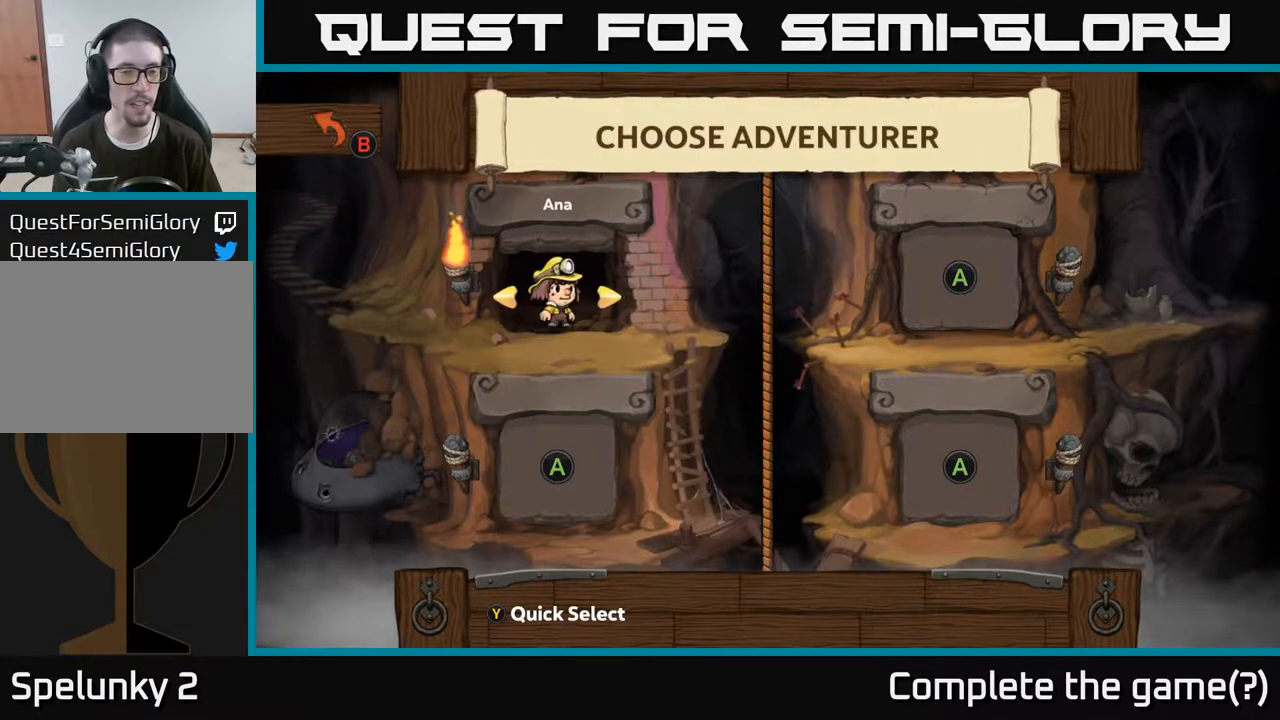
{"buttons": [], "left_stick": "center", "right_stick": "center", "events": [[183, "left_stick", "right"], [300, "left_stick", "center"]]}
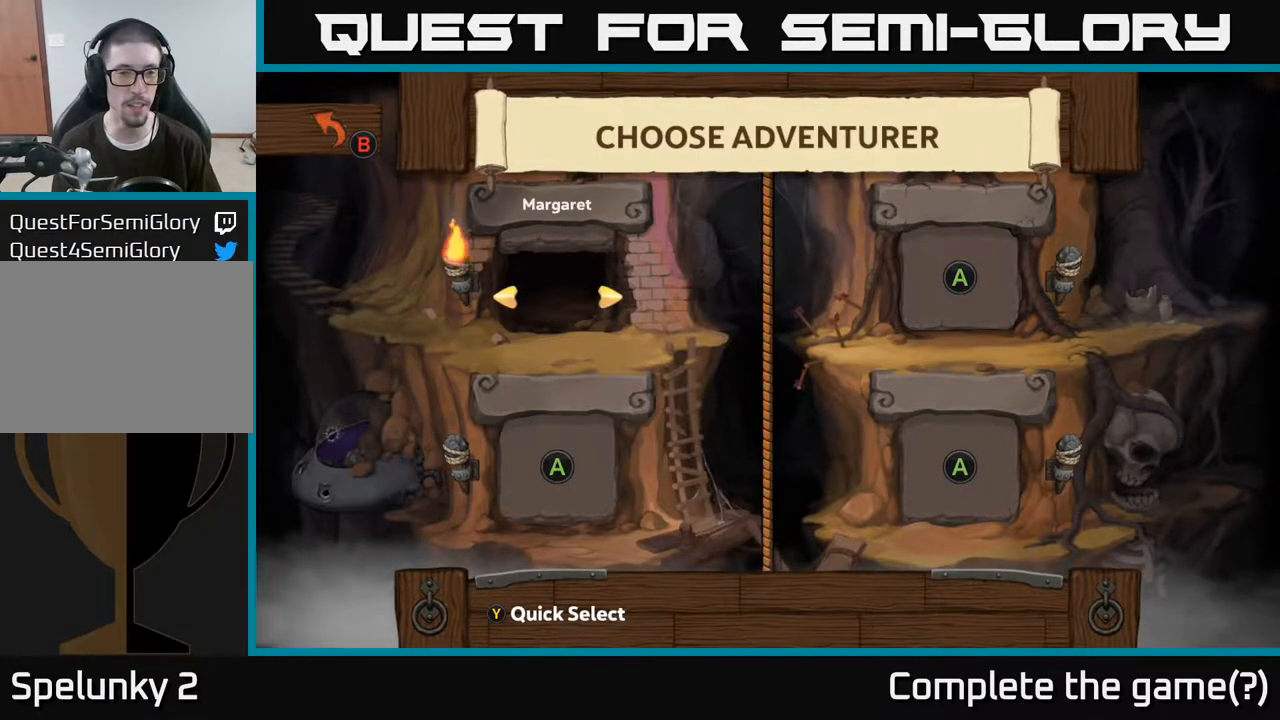
{"buttons": [], "left_stick": "left", "right_stick": "center", "events": [[417, "left_stick", "left"]]}
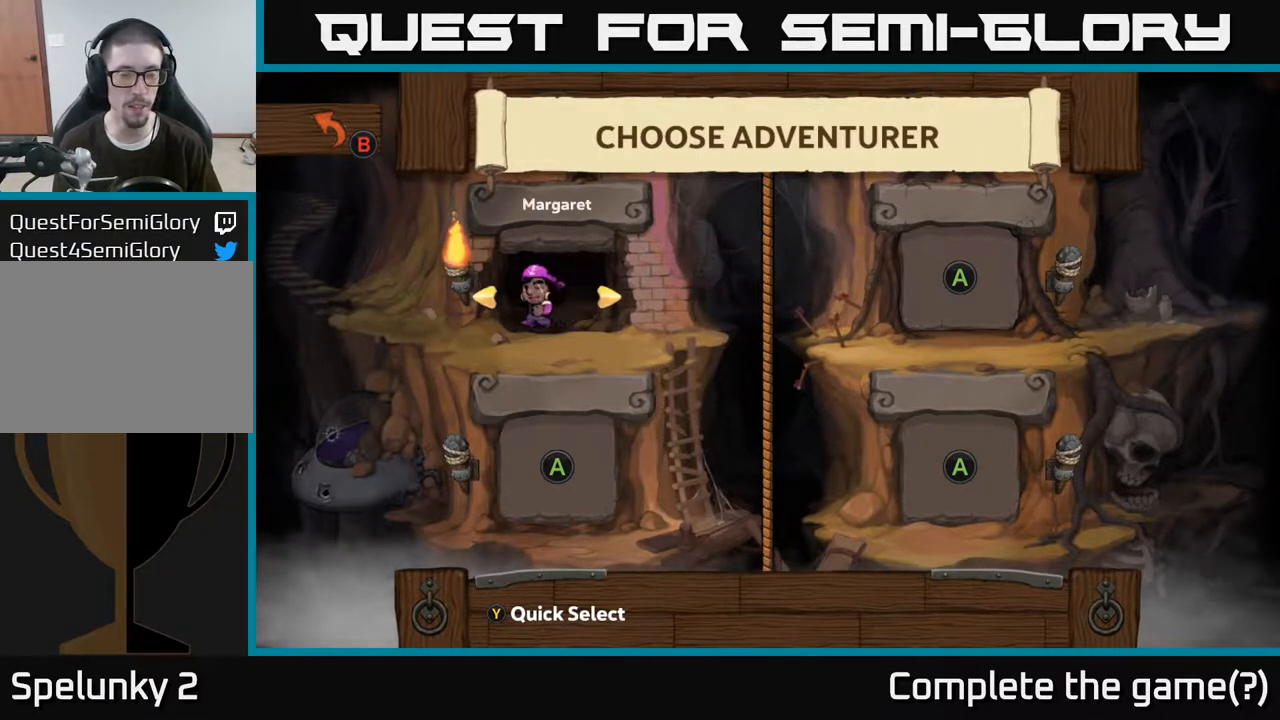
{"buttons": [], "left_stick": "left", "right_stick": "center", "events": [[67, "left_stick", "center"], [450, "left_stick", "left"]]}
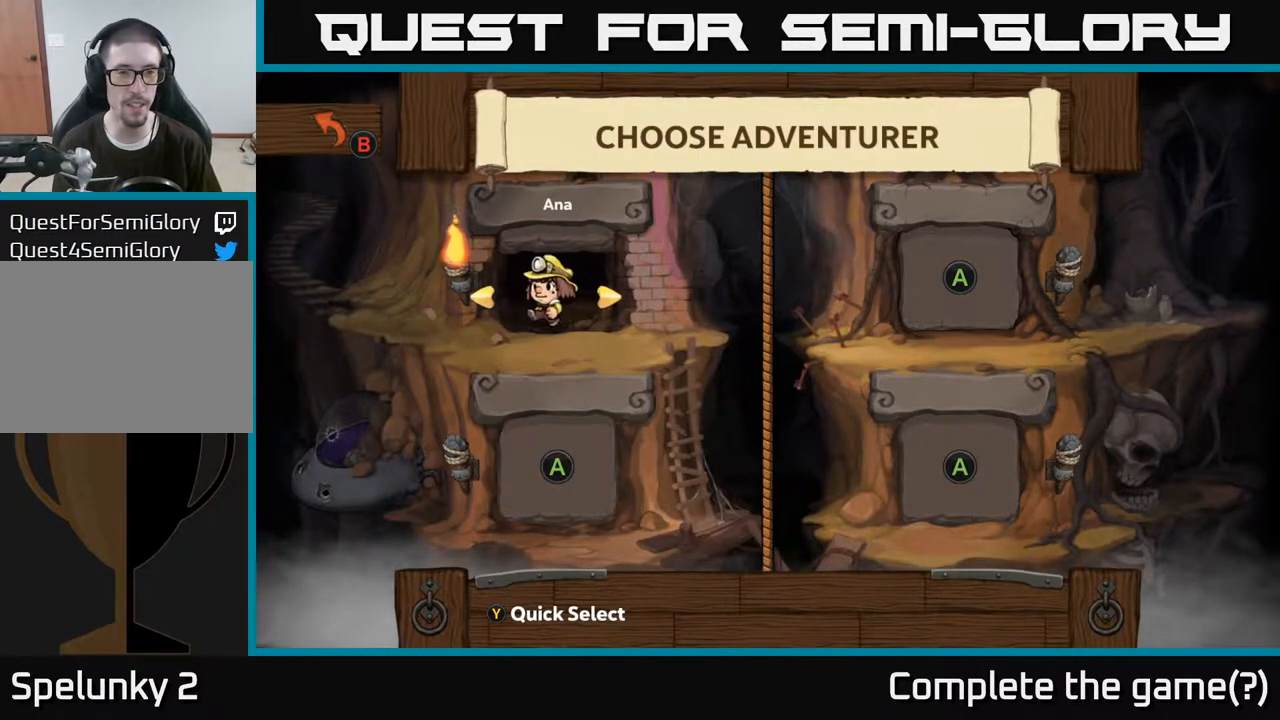
{"buttons": [], "left_stick": "center", "right_stick": "center", "events": [[150, "left_stick", "center"]]}
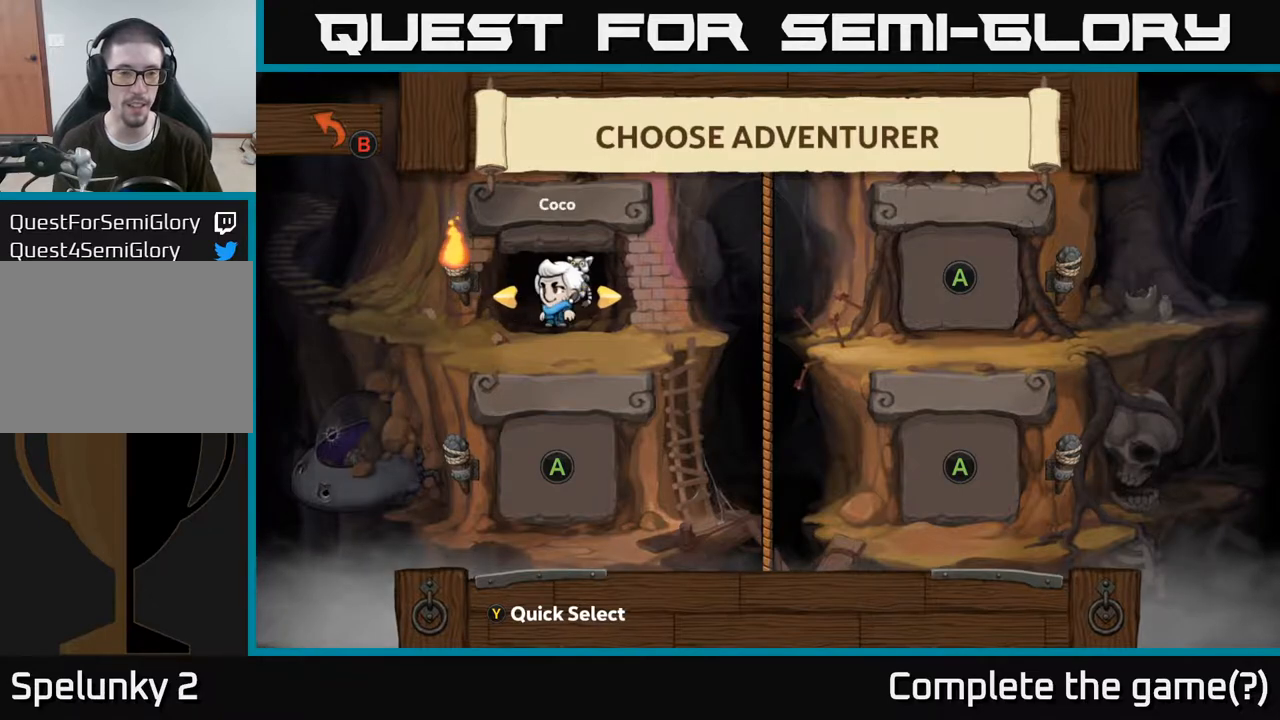
{"buttons": [], "left_stick": "center", "right_stick": "center", "events": [[167, "left_stick", "left"], [367, "left_stick", "center"]]}
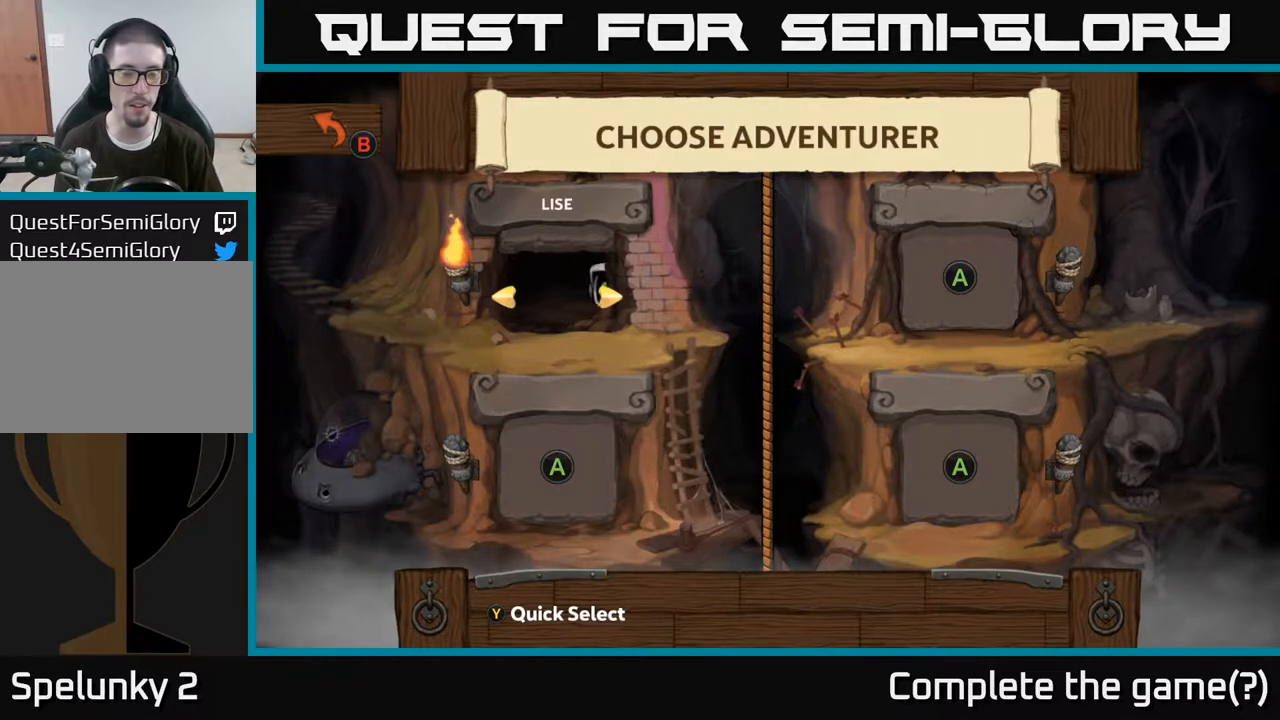
{"buttons": [], "left_stick": "center", "right_stick": "center", "events": []}
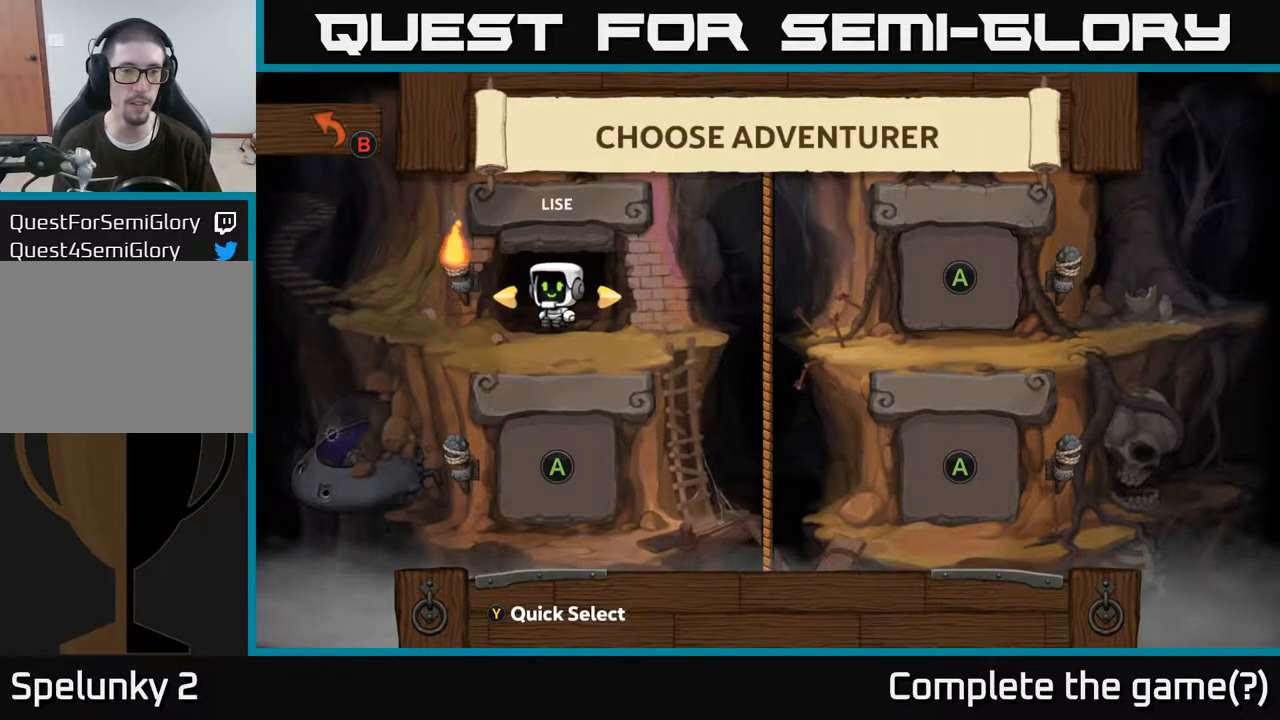
{"buttons": [], "left_stick": "center", "right_stick": "center", "events": [[333, "A", "down"], [400, "A", "up"]]}
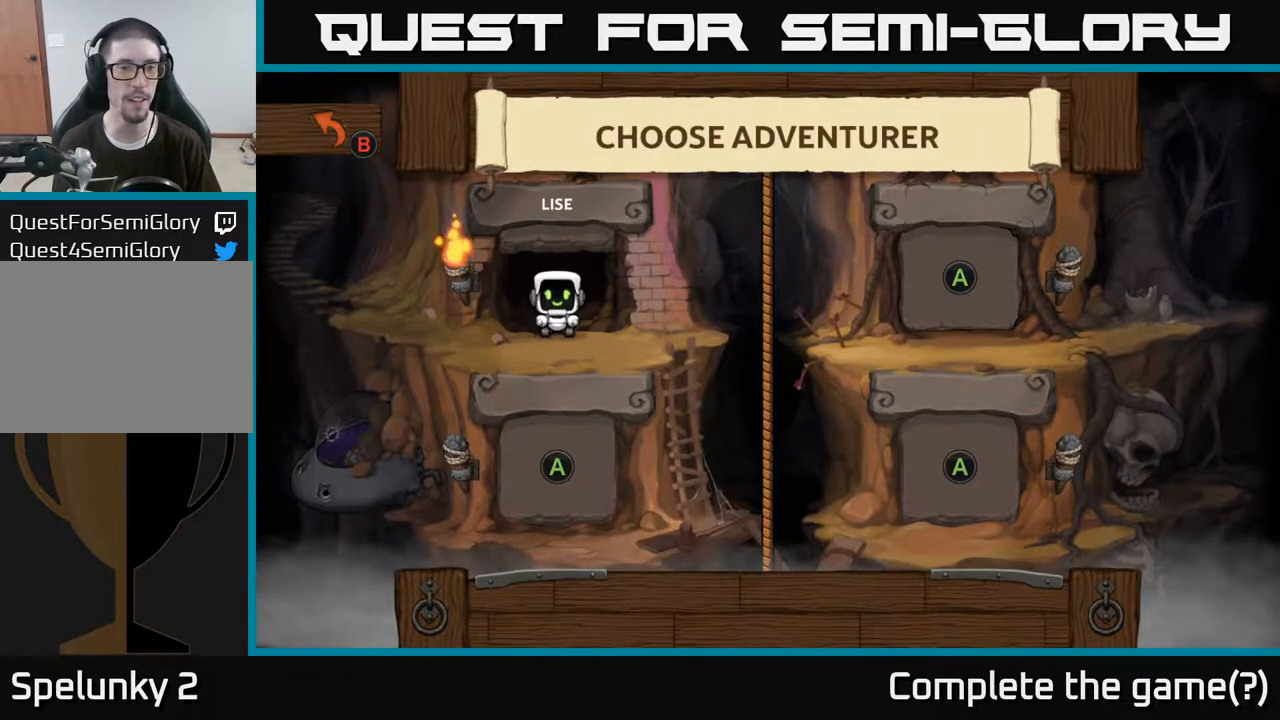
{"buttons": [], "left_stick": "center", "right_stick": "center", "events": []}
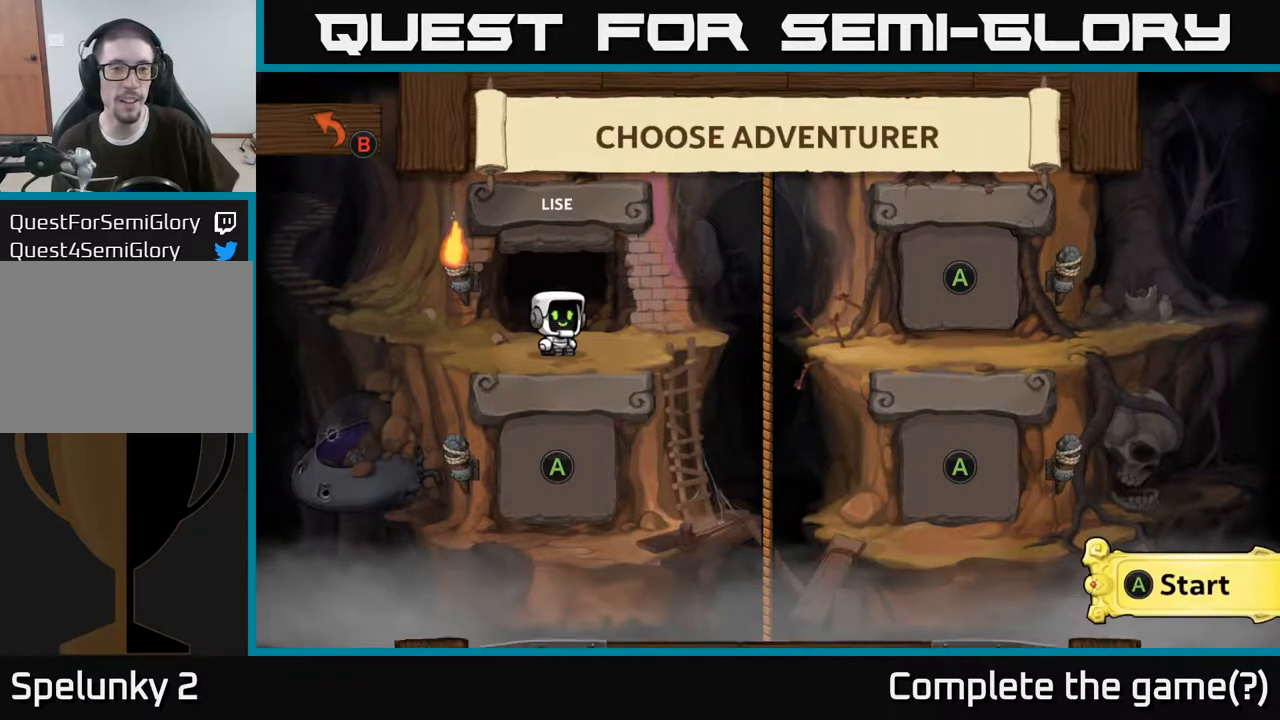
{"buttons": [], "left_stick": "center", "right_stick": "center", "events": []}
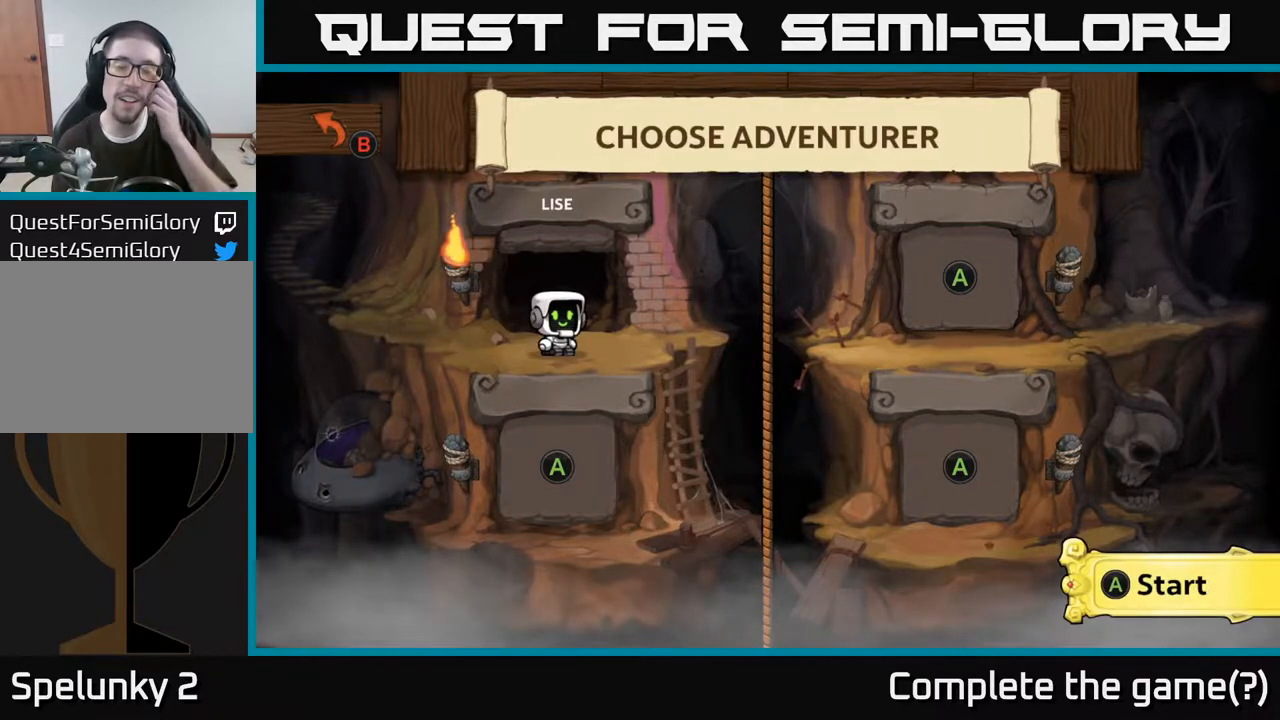
{"buttons": [], "left_stick": "center", "right_stick": "center", "events": [[83, "A", "down"], [200, "A", "up"]]}